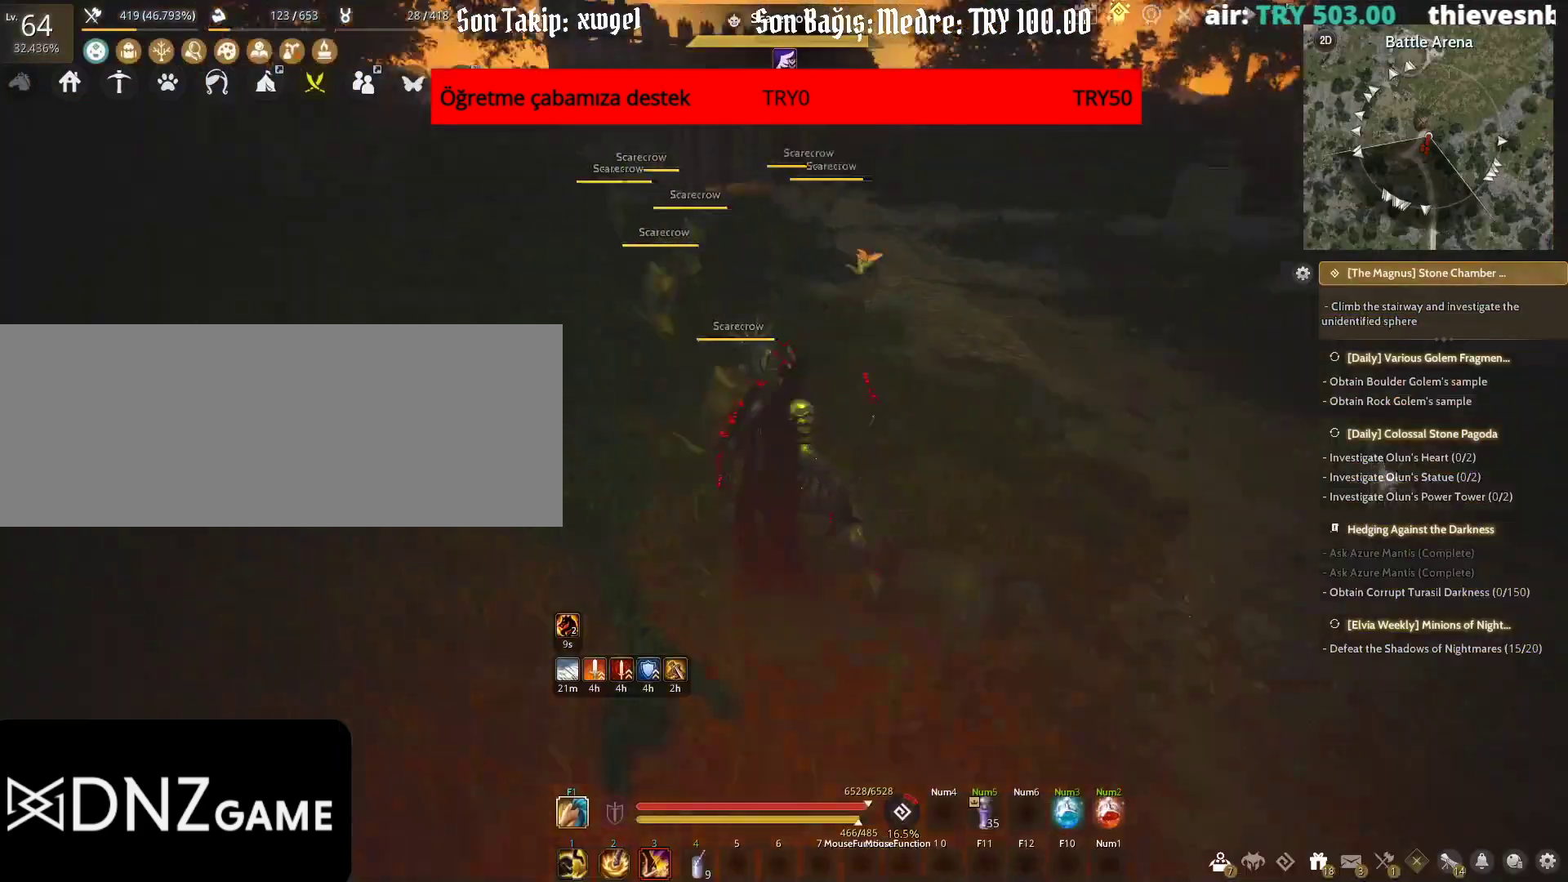
Gameplay with keyboard and mouse; each line is a JSON object with the keys and mouse buttons held at the frame after it. "events" lists presses ("down") and releases ("up") of "a", "c", "d", "e", "f", "q", "s", "shift", "space", "tab", "w", "x", "z", "mouse_left" and "mouse_right" between this image and that frame as [ms after this image, input, new state], when the widget could be followed in between. "mouse_left", "mouse_right" = the "left", "right" buttons of the "mouse" list. No other keys are recorded. Mouse movement is not recorded.
{"keys": [], "mouse": [], "events": []}
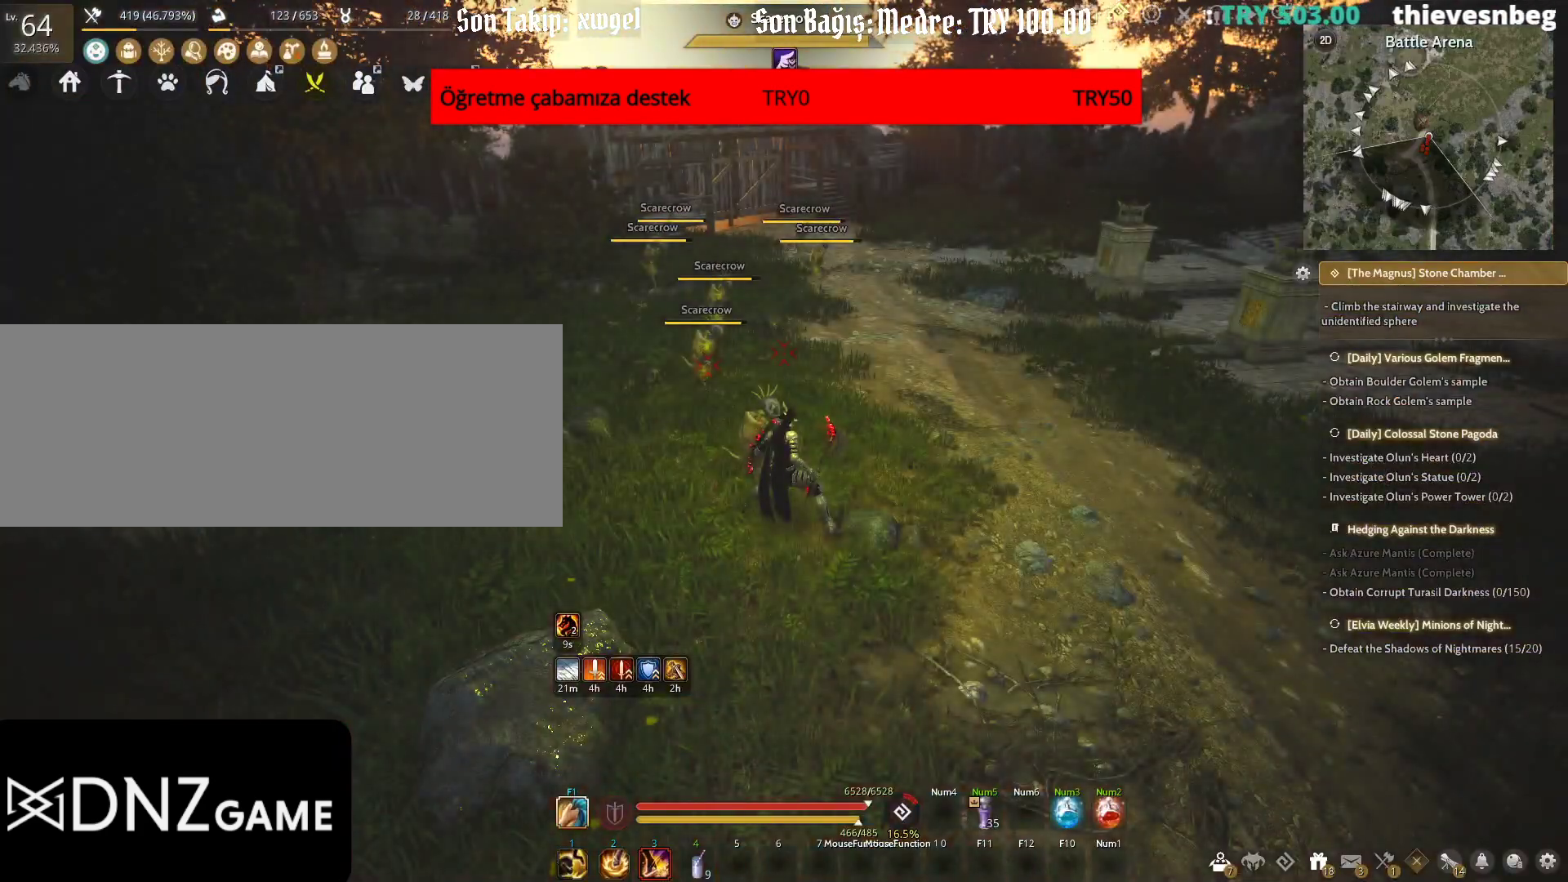
{"keys": [], "mouse": [], "events": []}
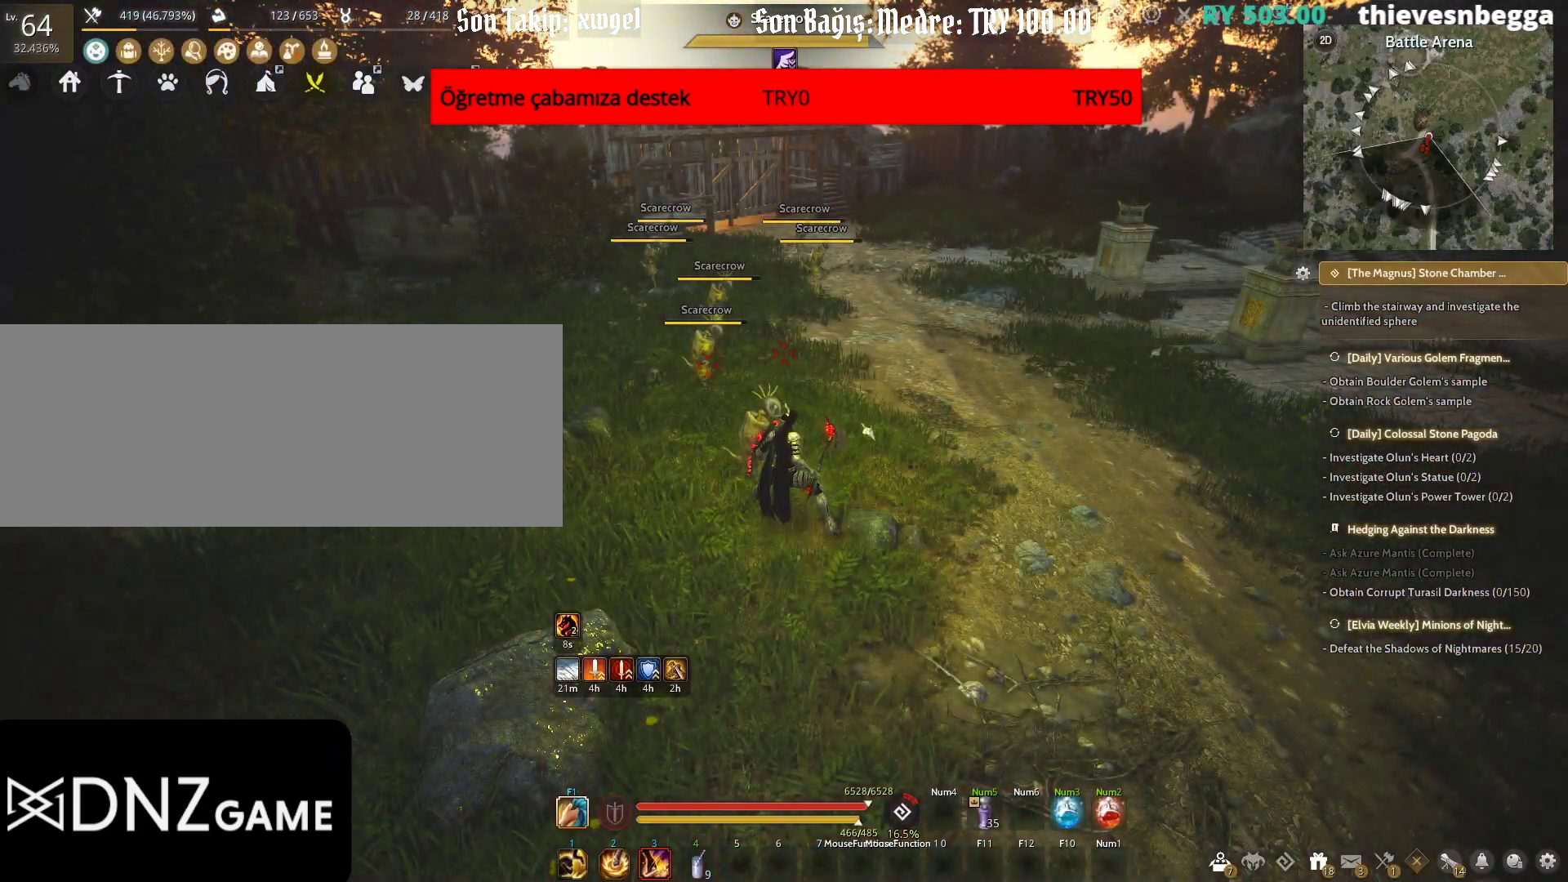
{"keys": [], "mouse": [], "events": []}
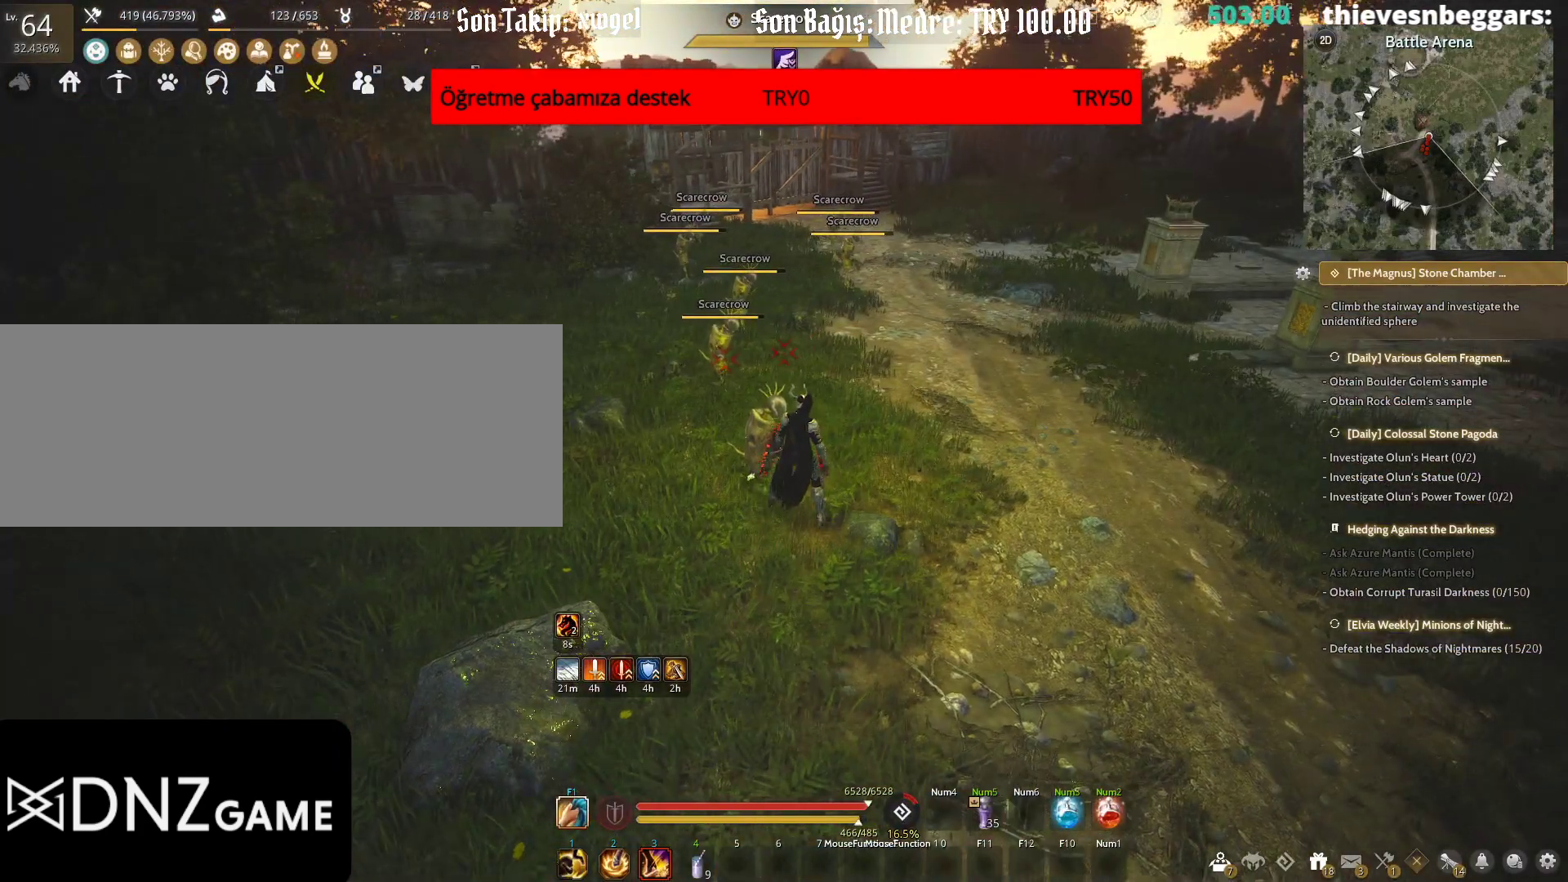
{"keys": [], "mouse": [], "events": []}
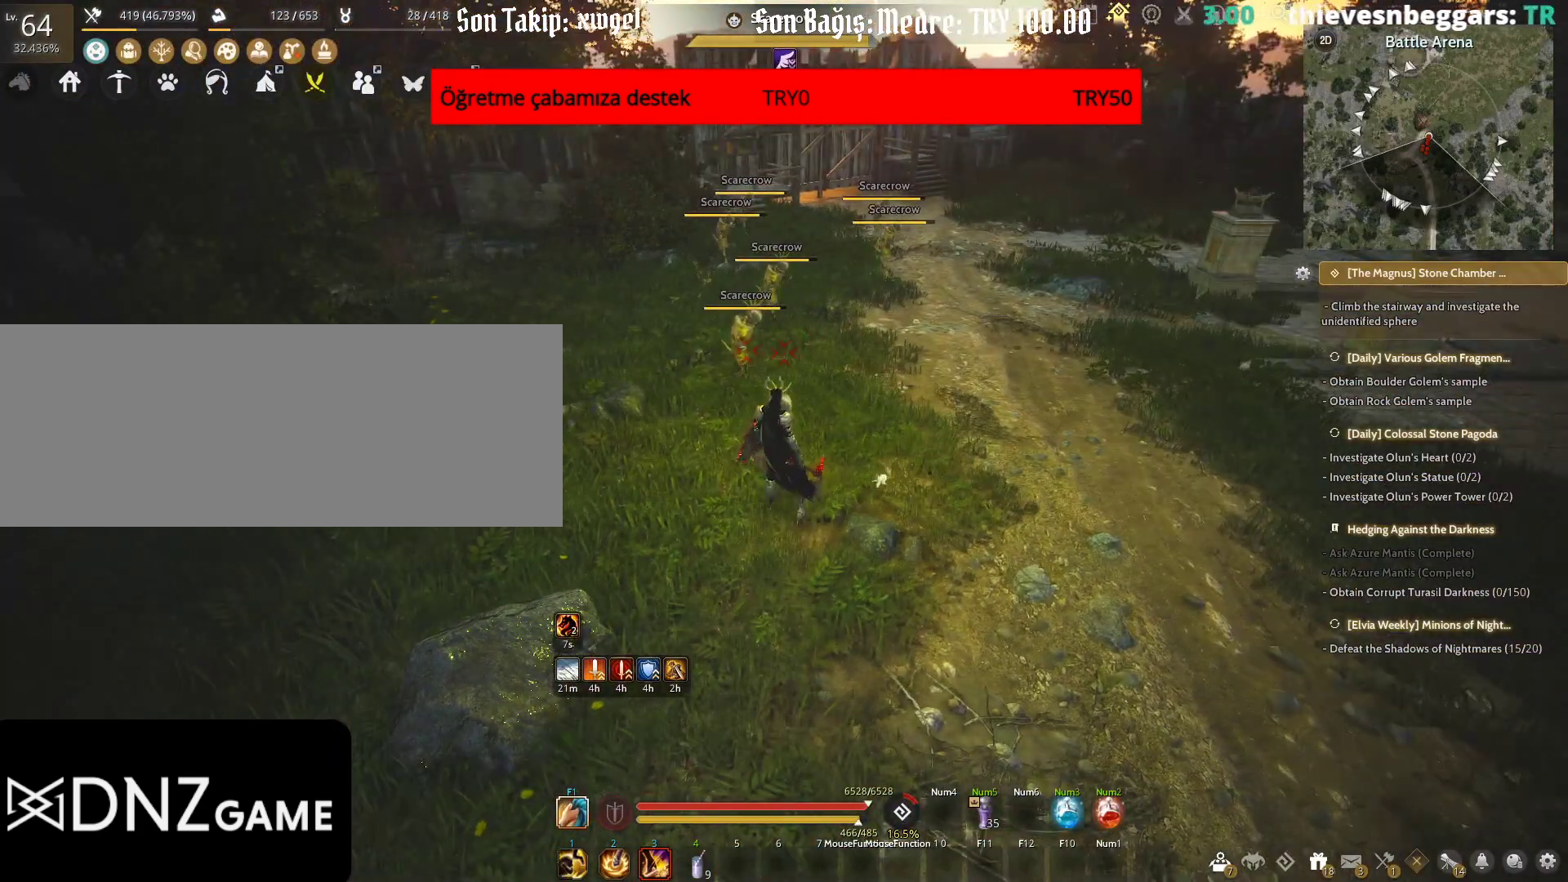
{"keys": ["q", "w"], "mouse": [], "events": [[67, "w", "down"], [250, "q", "down"]]}
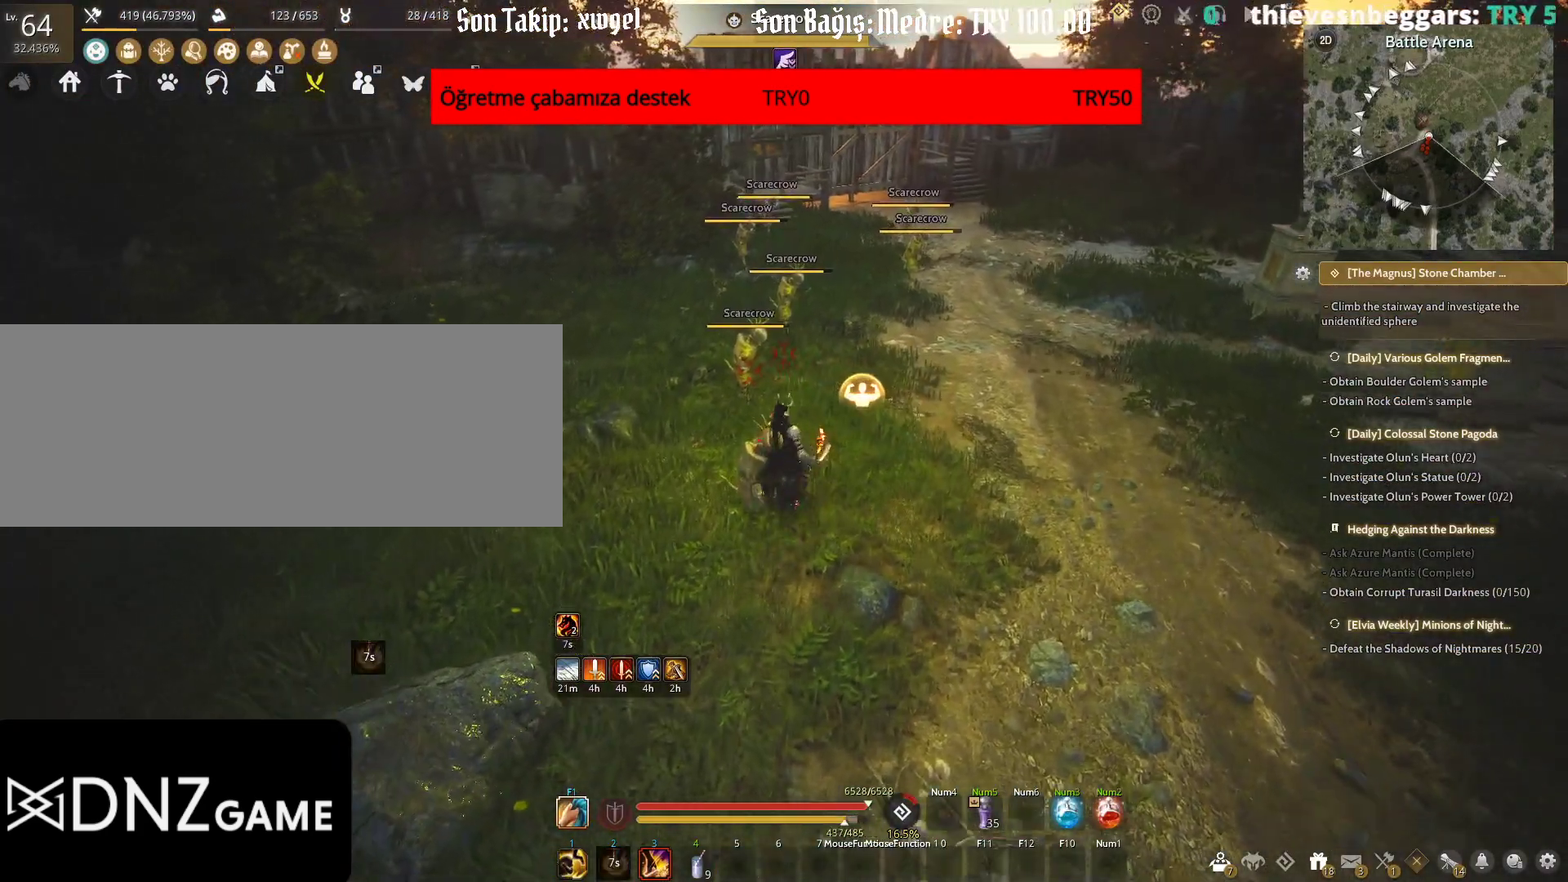
{"keys": [], "mouse": [], "events": [[283, "q", "up"], [367, "w", "up"]]}
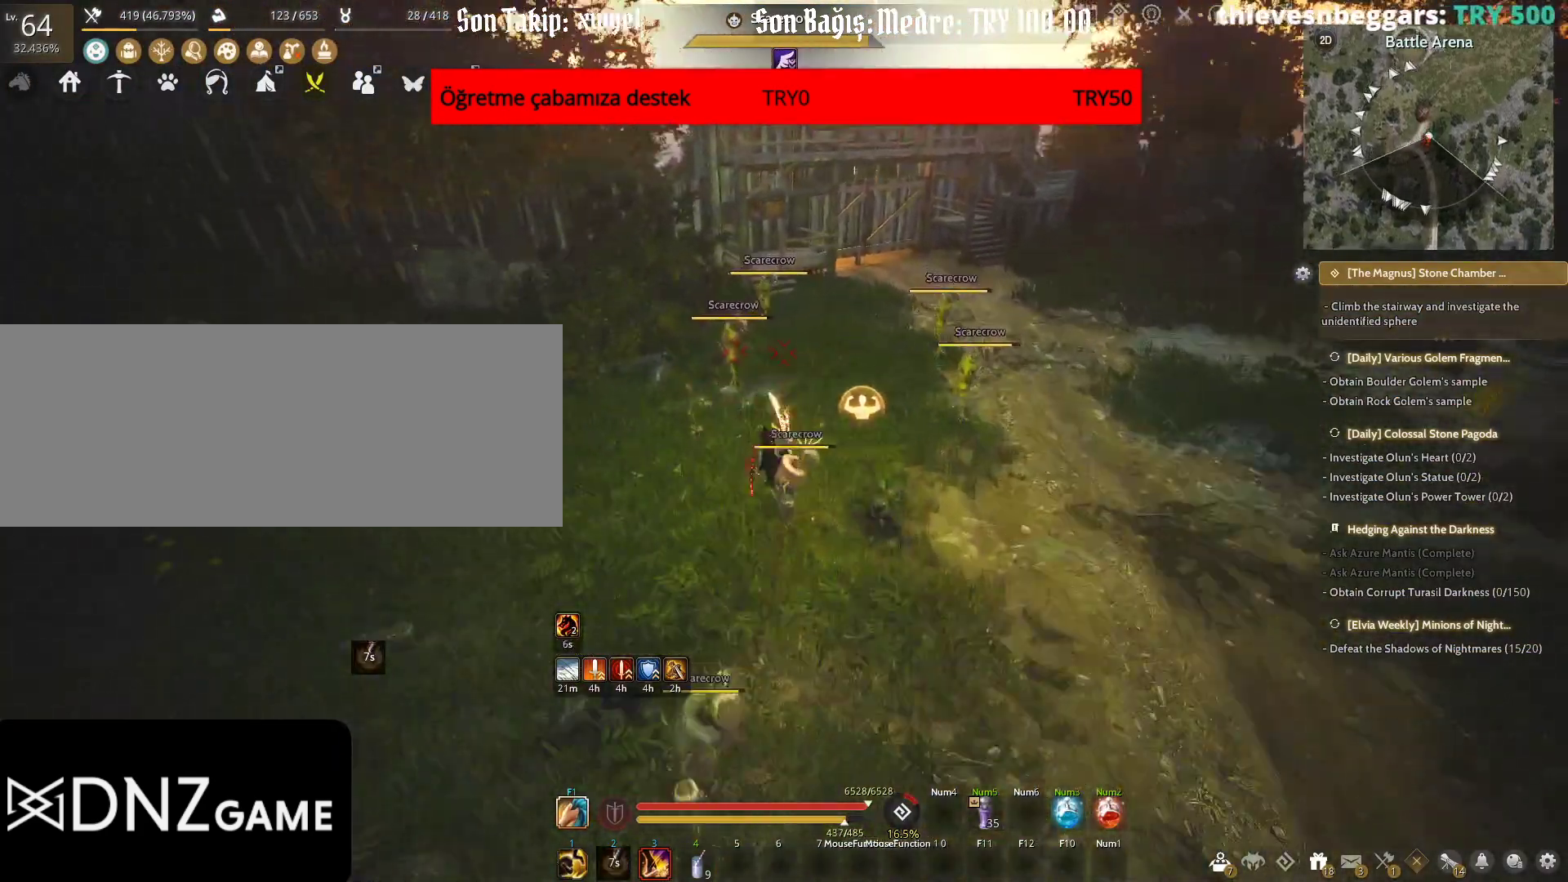
{"keys": ["shift"], "mouse": ["right"], "events": [[17, "shift", "down"], [200, "mouse_right", "down"]]}
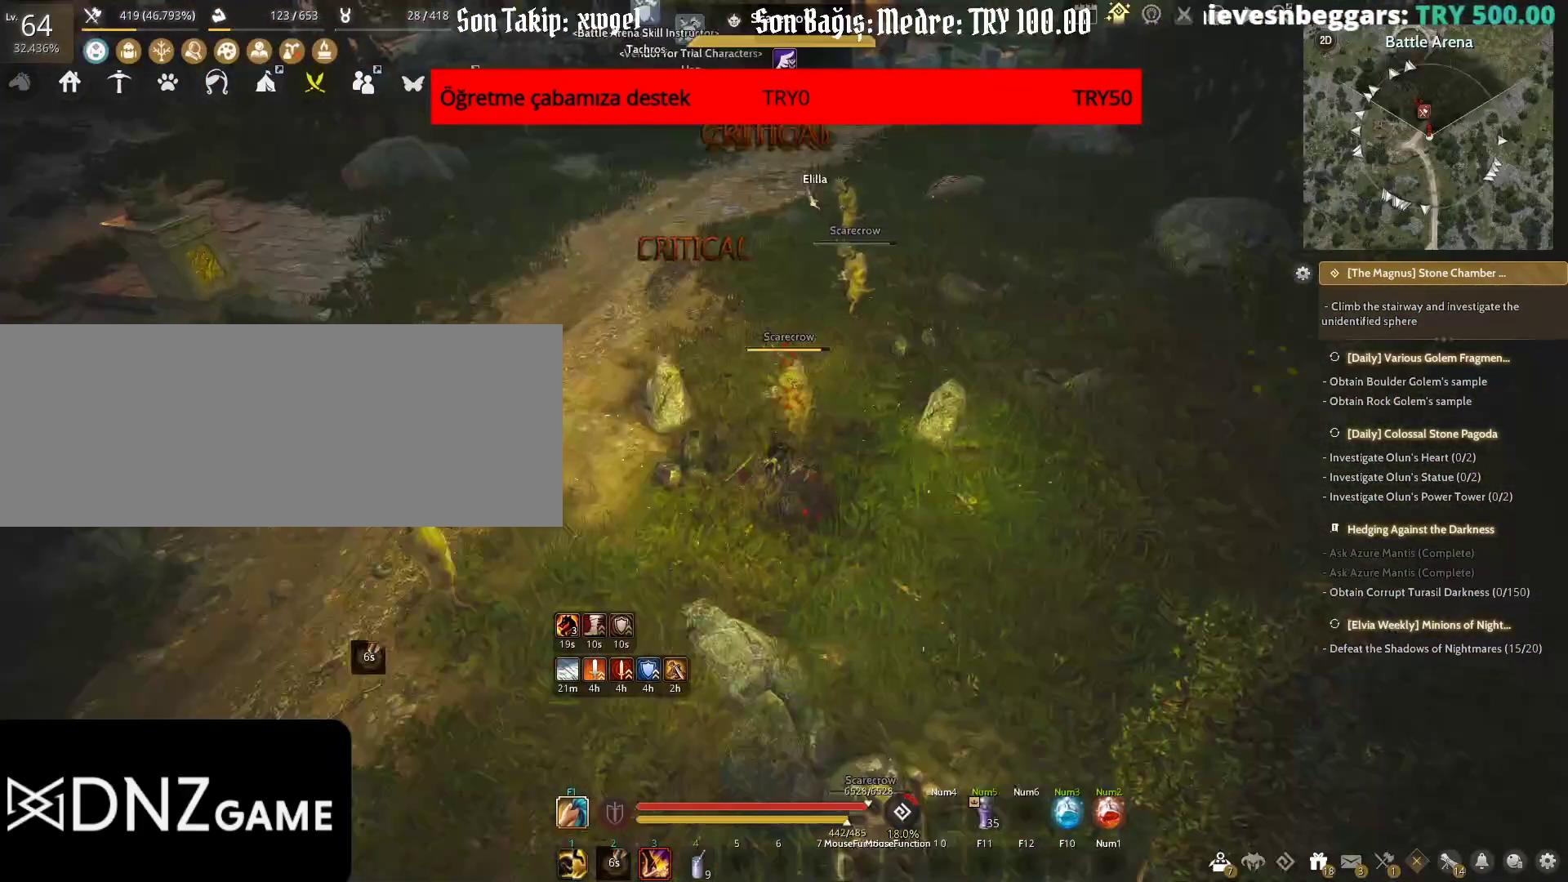
{"keys": ["shift"], "mouse": ["right"], "events": []}
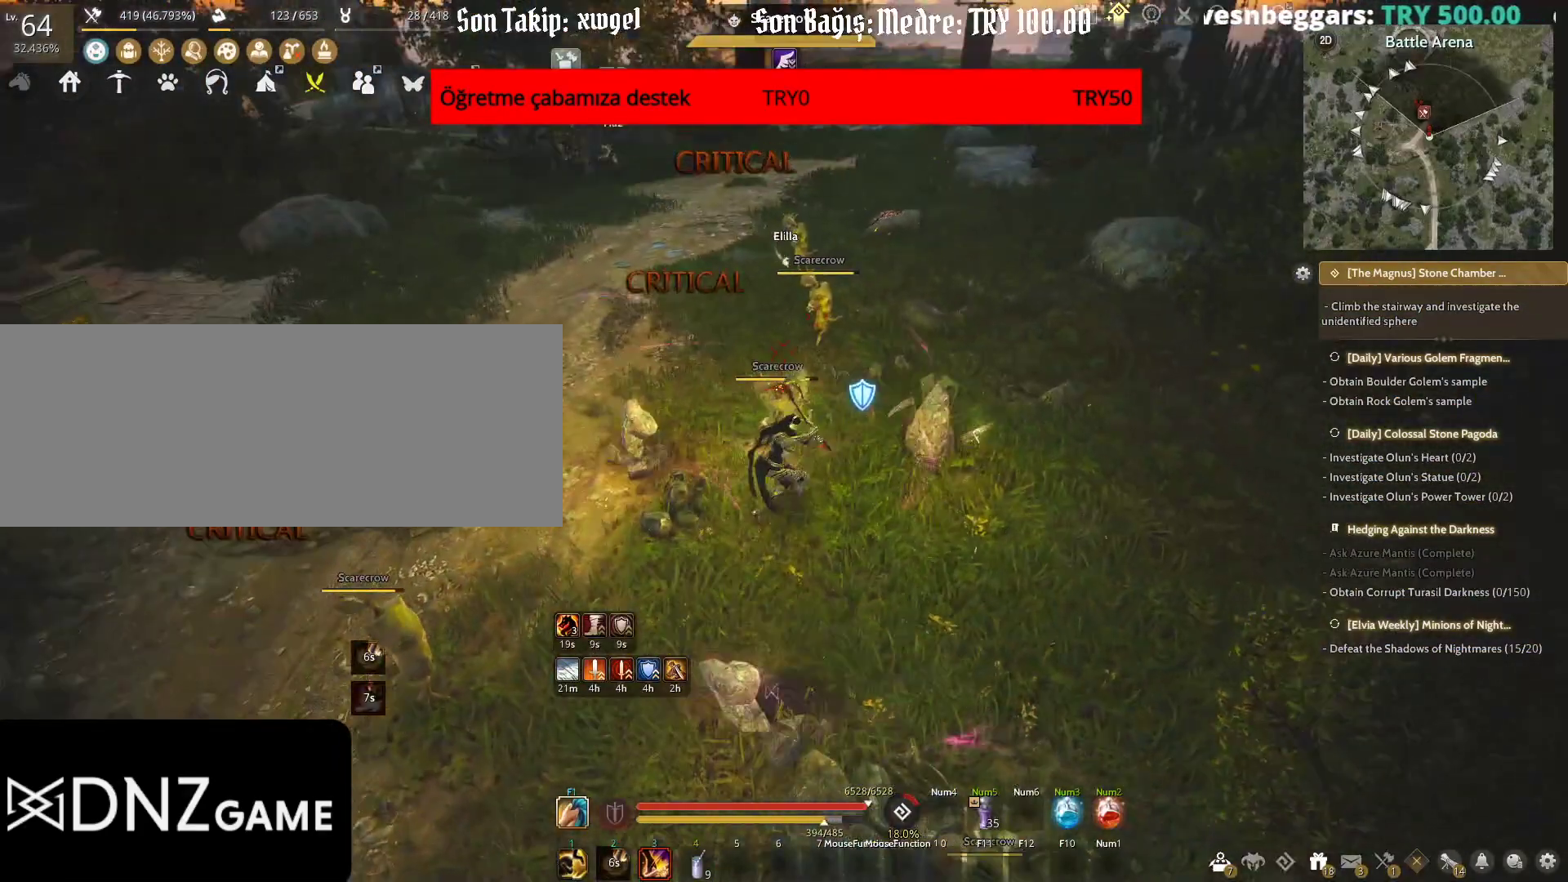
{"keys": ["shift"], "mouse": ["right"], "events": []}
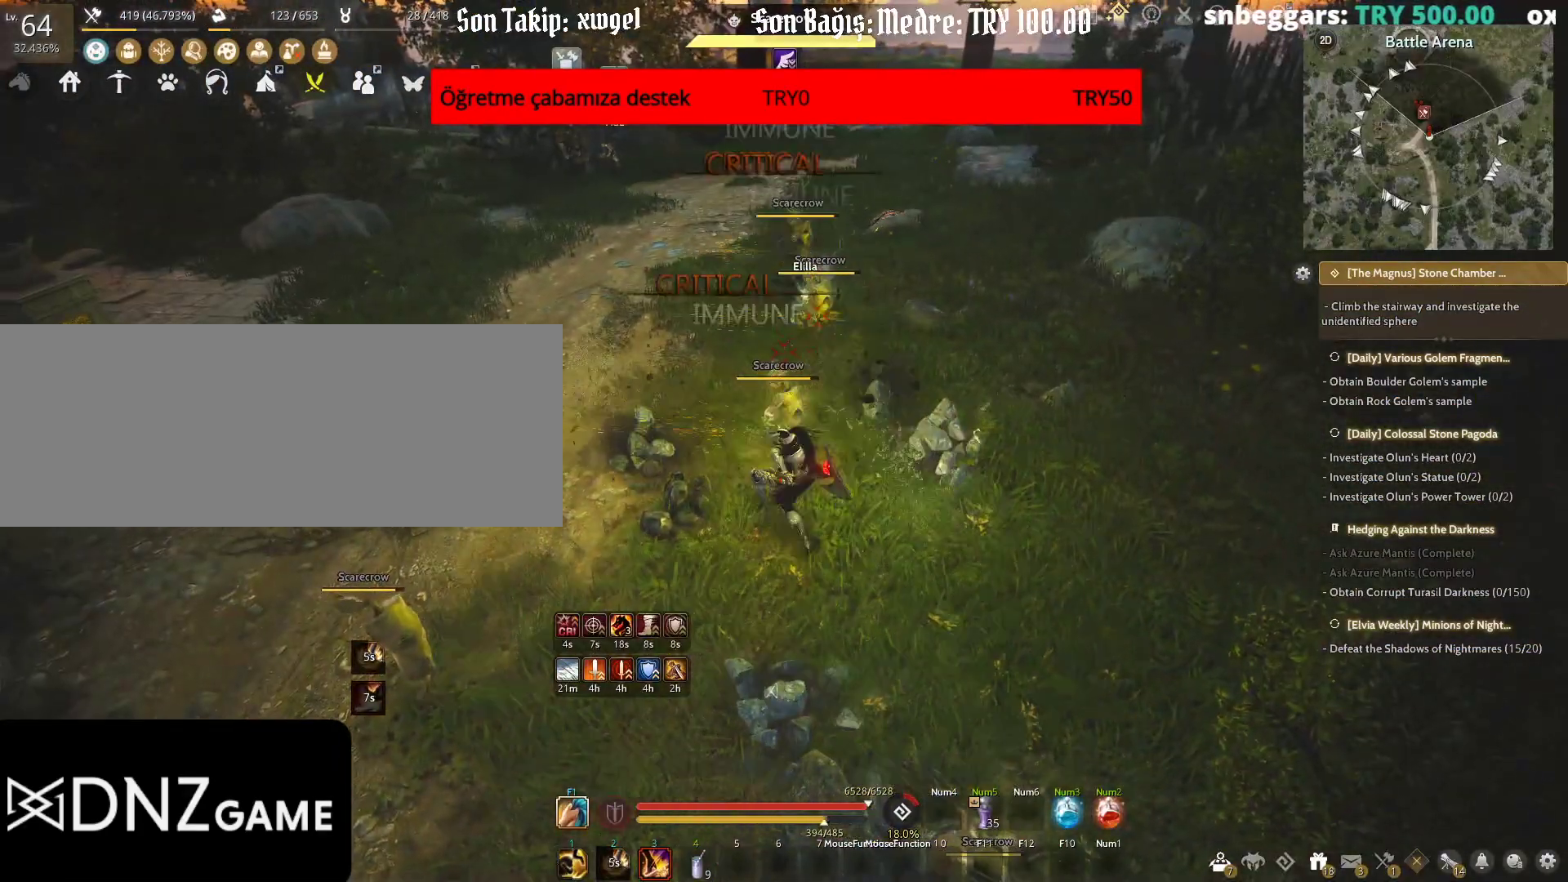
{"keys": ["f", "s"], "mouse": ["right"], "events": [[300, "s", "down"], [317, "f", "down"], [367, "shift", "up"]]}
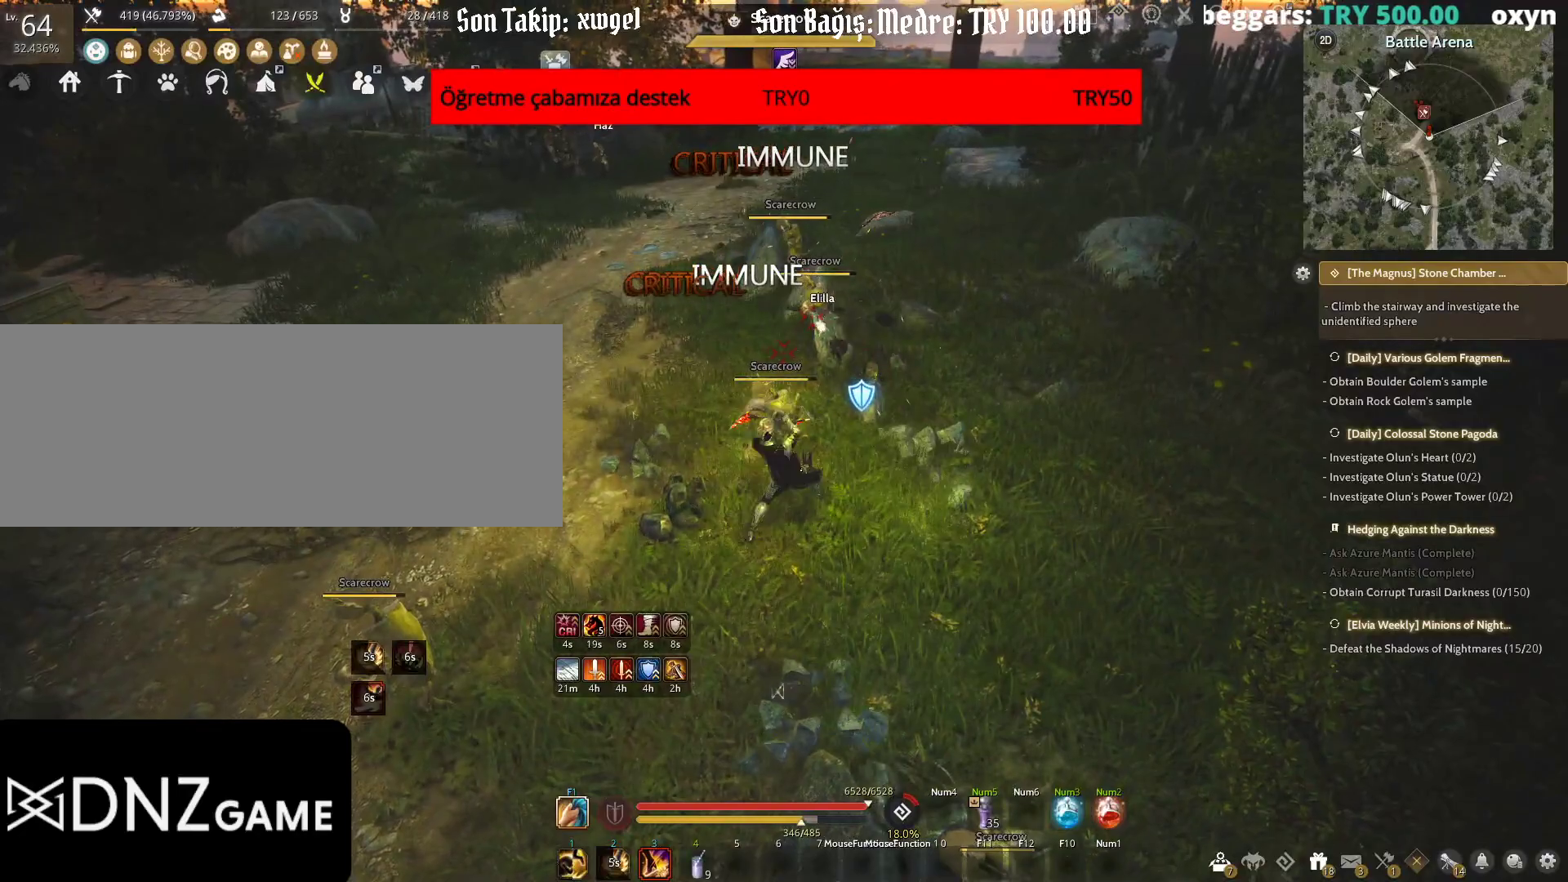
{"keys": ["shift"], "mouse": ["left"], "events": [[383, "shift", "down"], [417, "mouse_right", "up"], [450, "f", "up"], [450, "s", "up"], [483, "mouse_left", "down"]]}
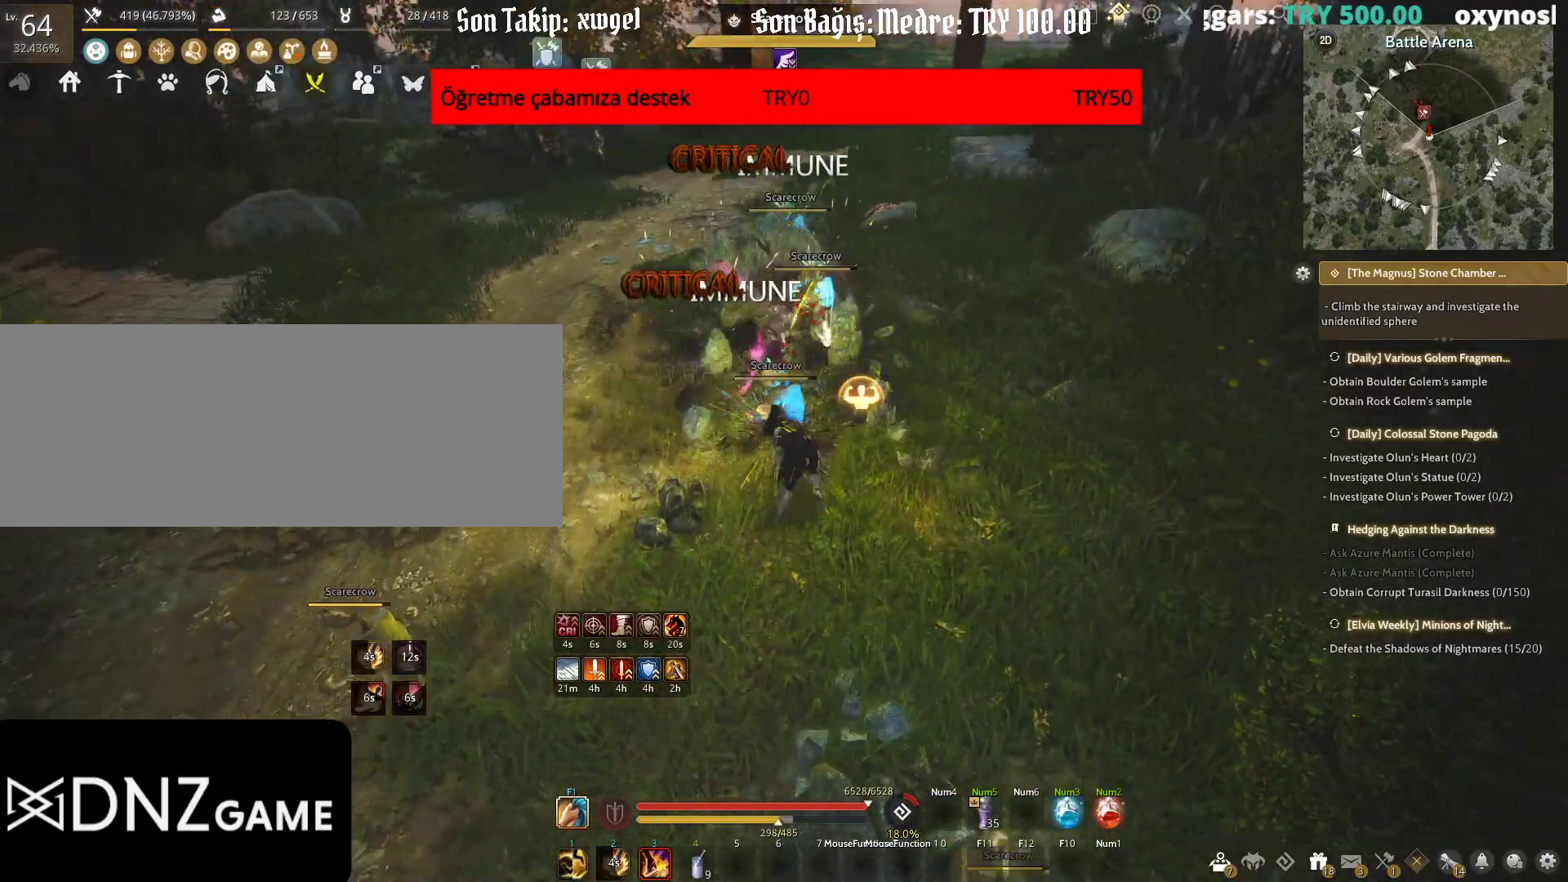
{"keys": ["shift"], "mouse": ["left"], "events": []}
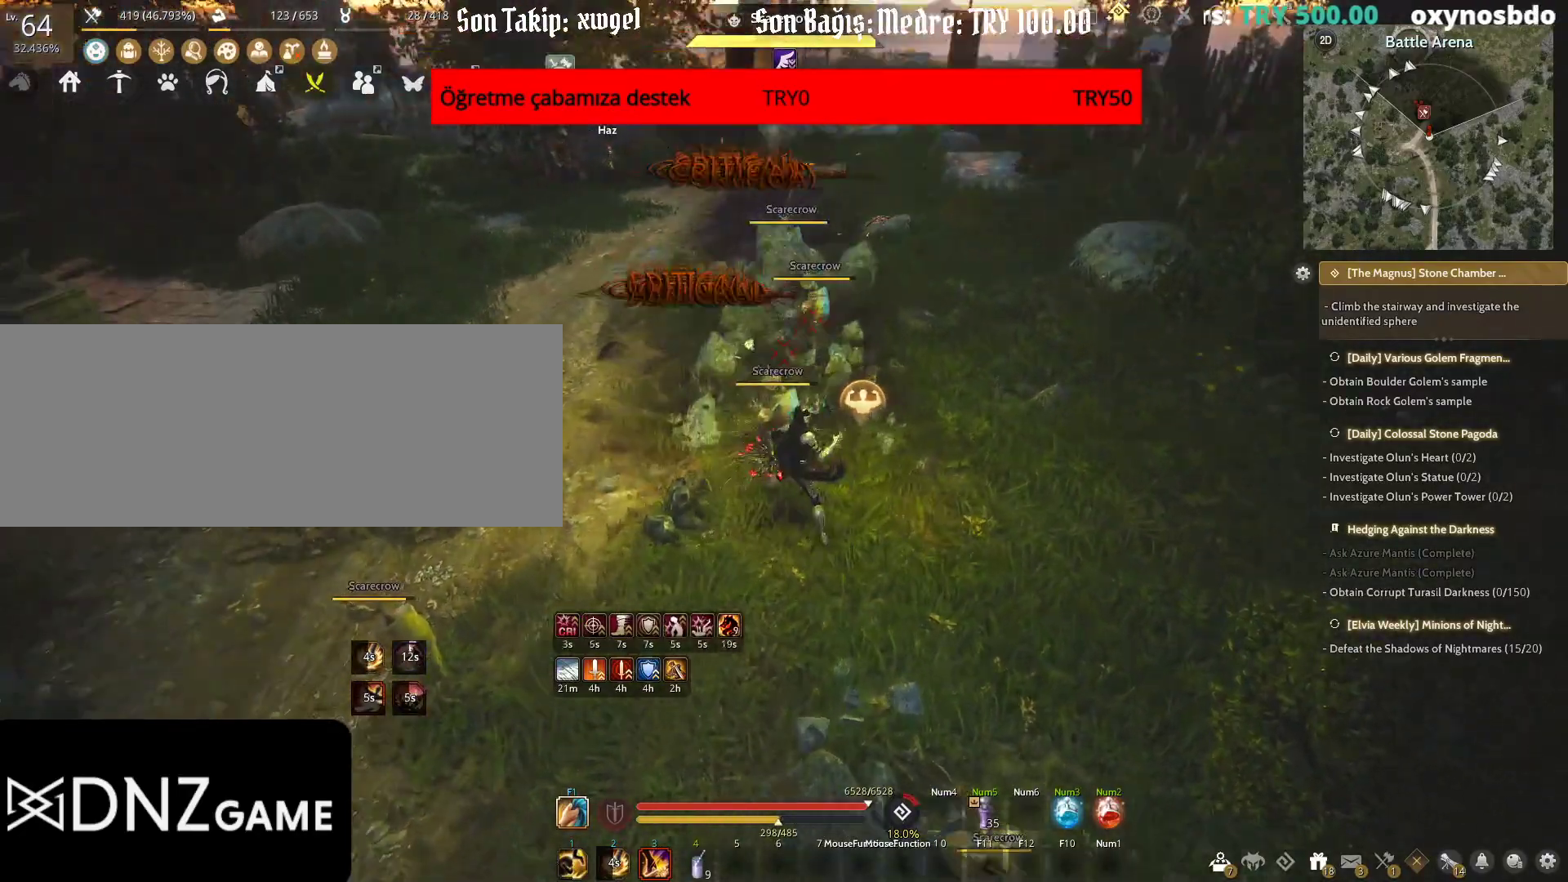
{"keys": ["shift"], "mouse": ["left"], "events": []}
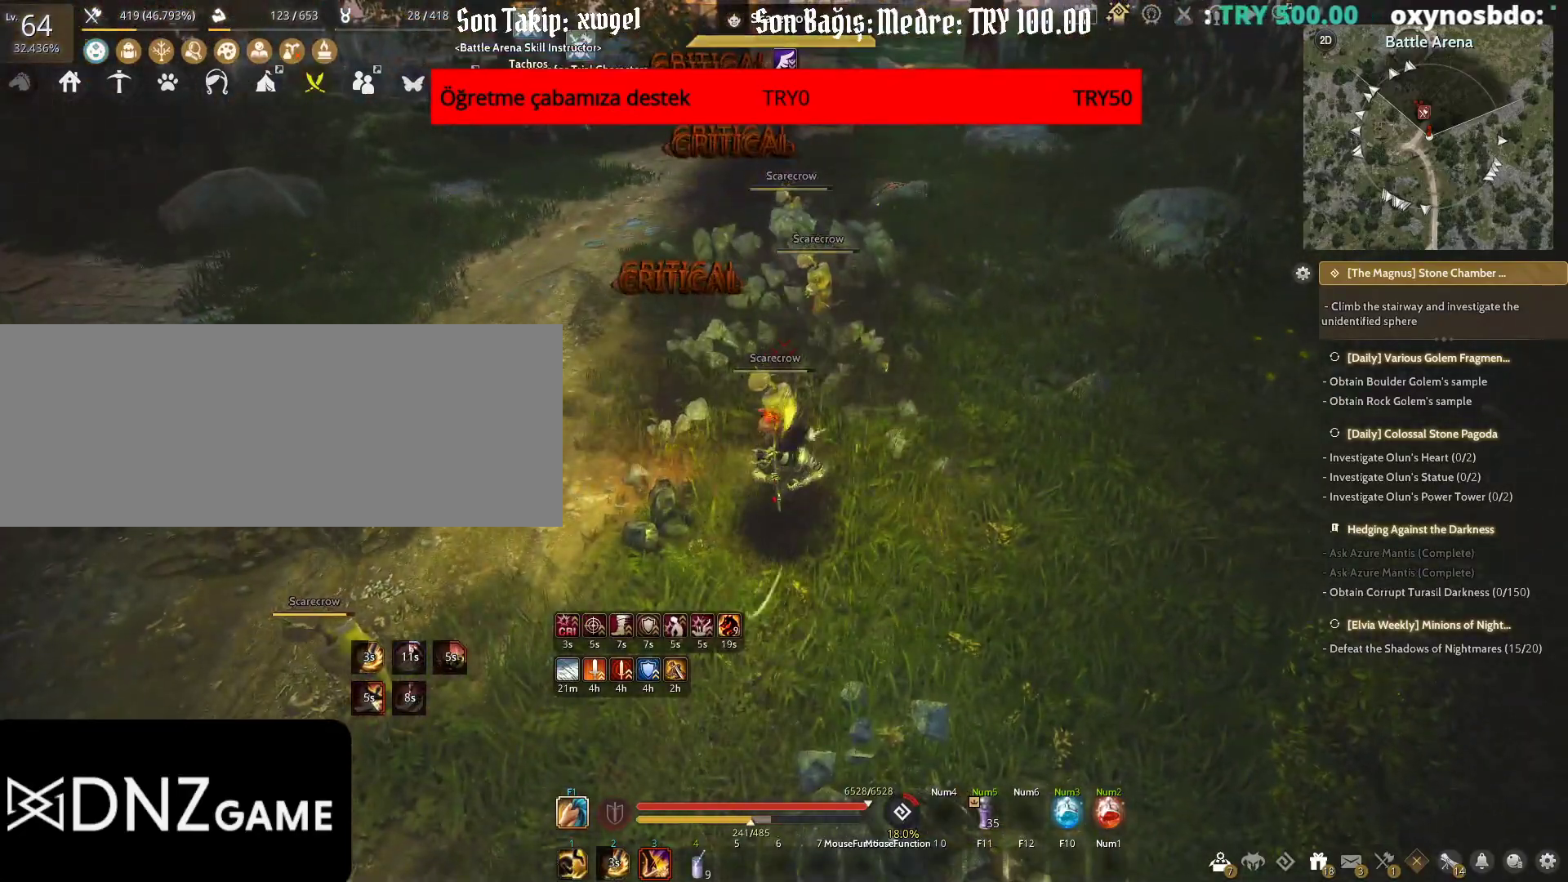
{"keys": ["w"], "mouse": [], "events": [[333, "shift", "up"], [400, "mouse_left", "up"], [467, "w", "down"]]}
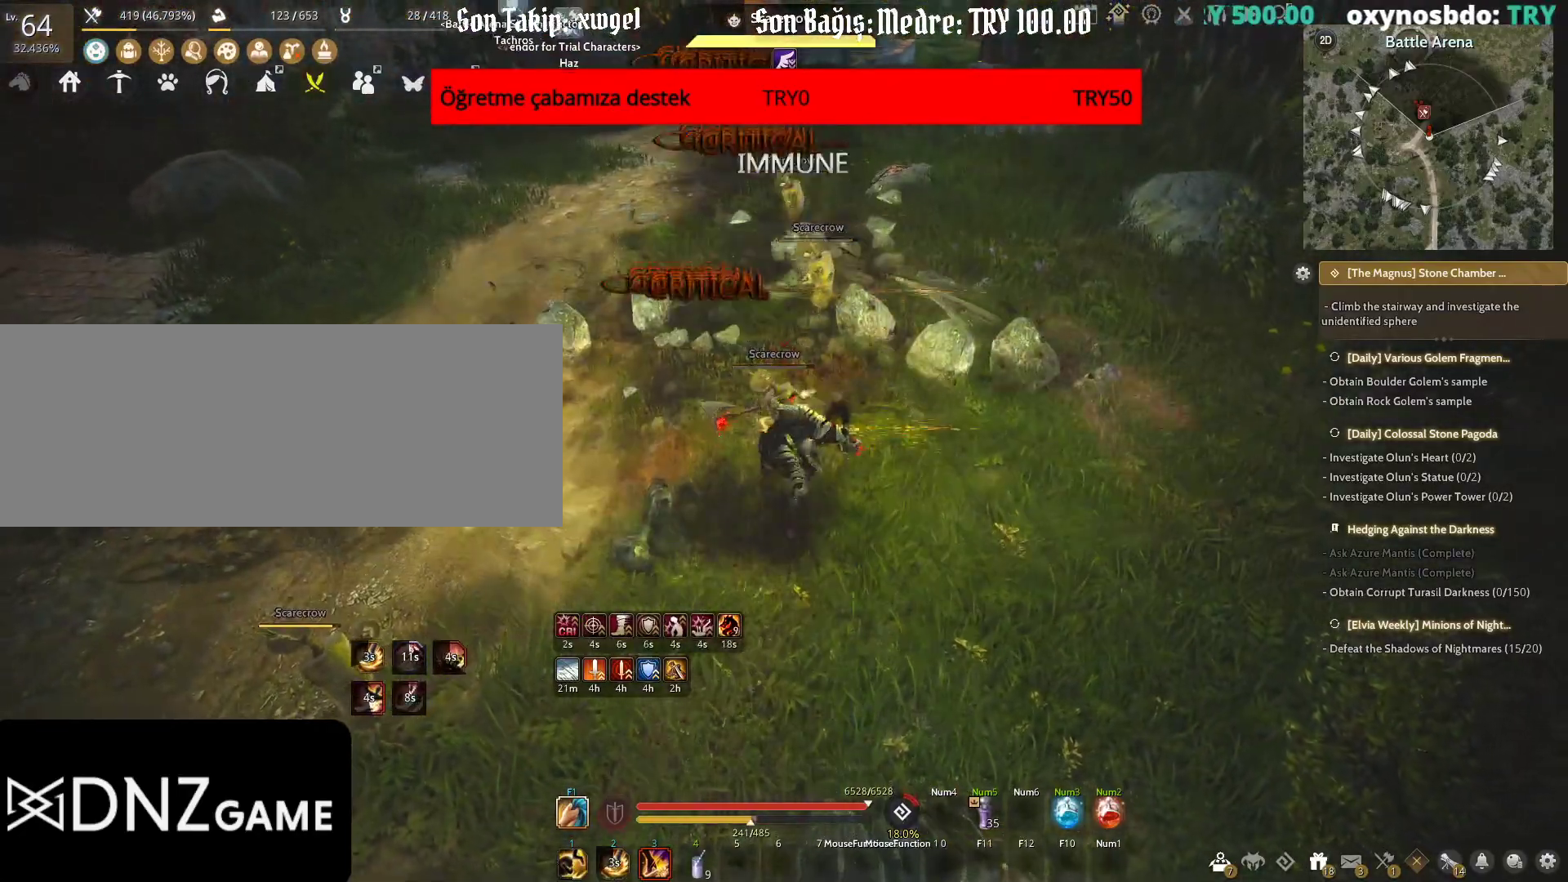
{"keys": ["q", "w"], "mouse": [], "events": [[83, "q", "down"], [383, "q", "up"], [483, "q", "down"]]}
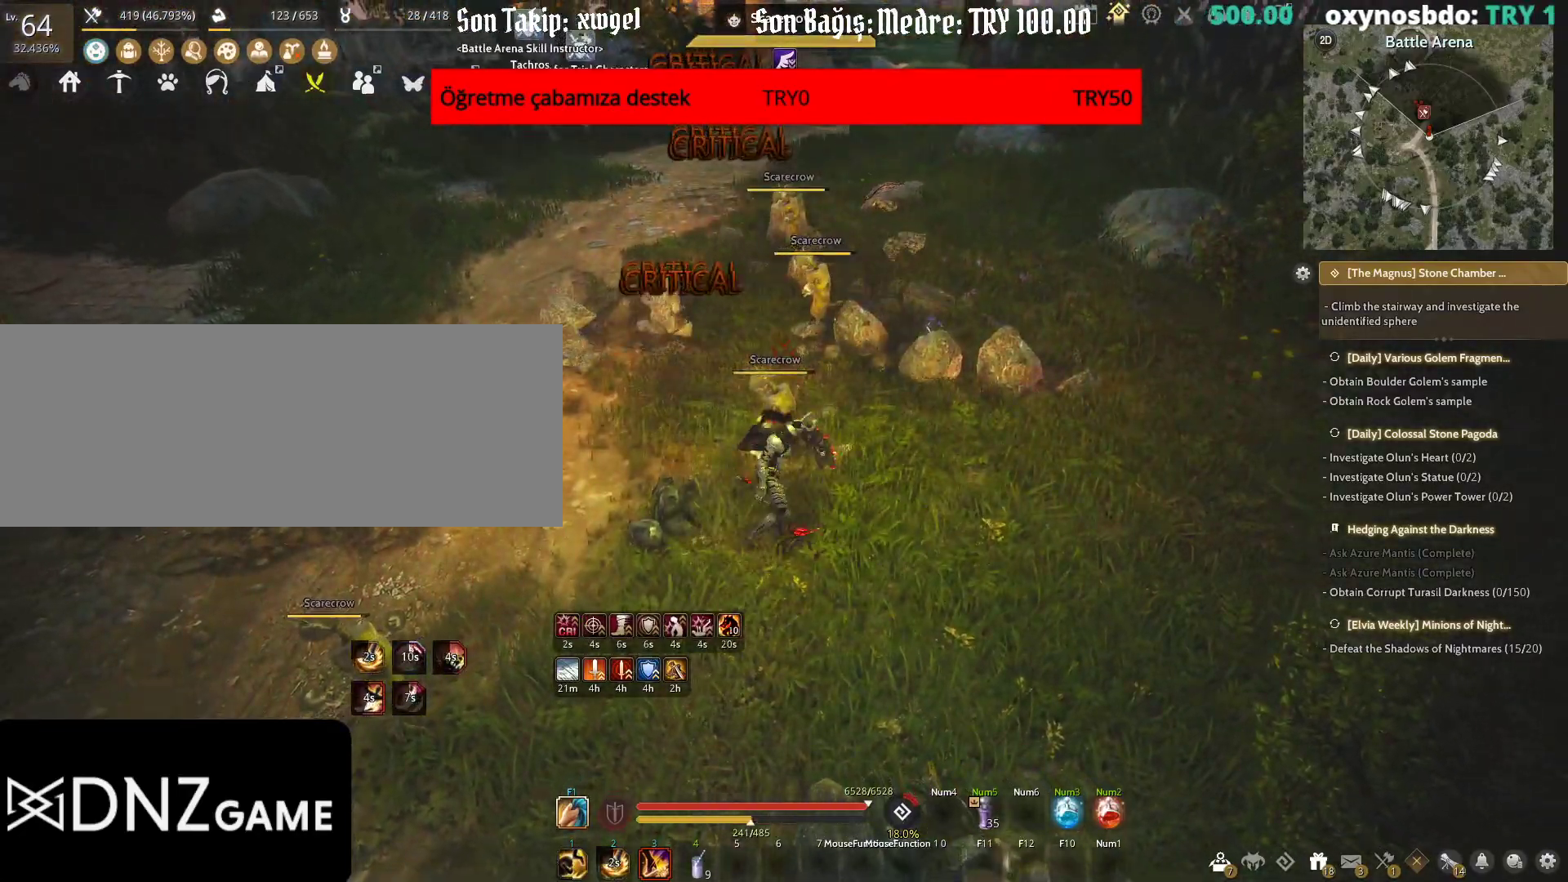
{"keys": ["w"], "mouse": [], "events": [[100, "q", "up"], [167, "q", "down"], [283, "q", "up"], [350, "q", "down"], [467, "q", "up"]]}
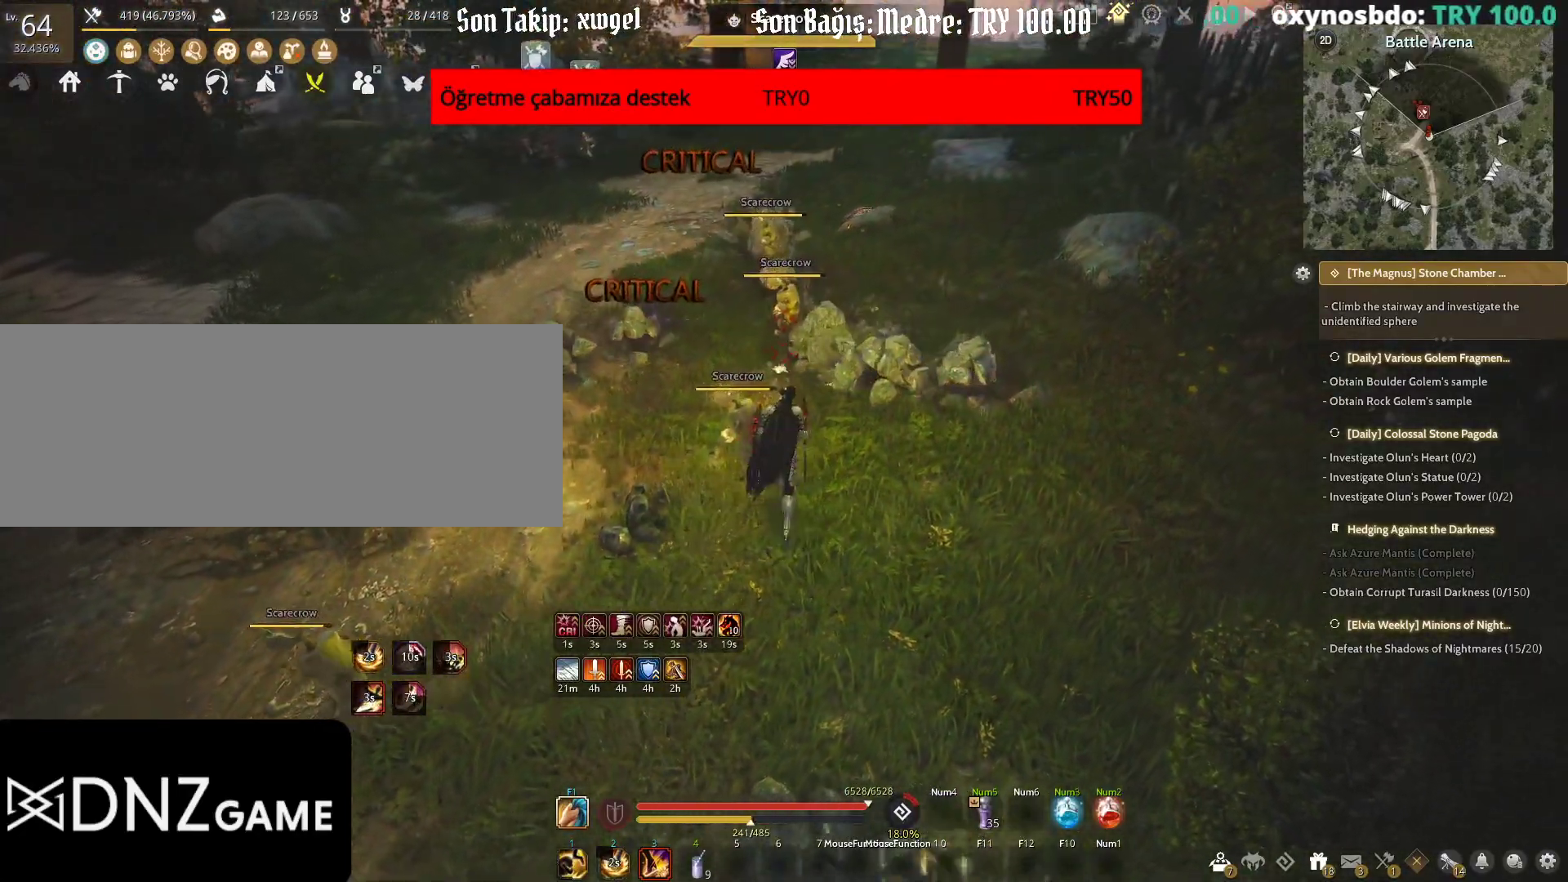
{"keys": ["q", "w"], "mouse": [], "events": [[50, "q", "down"], [200, "q", "up"], [283, "q", "down"], [417, "q", "up"], [500, "q", "down"]]}
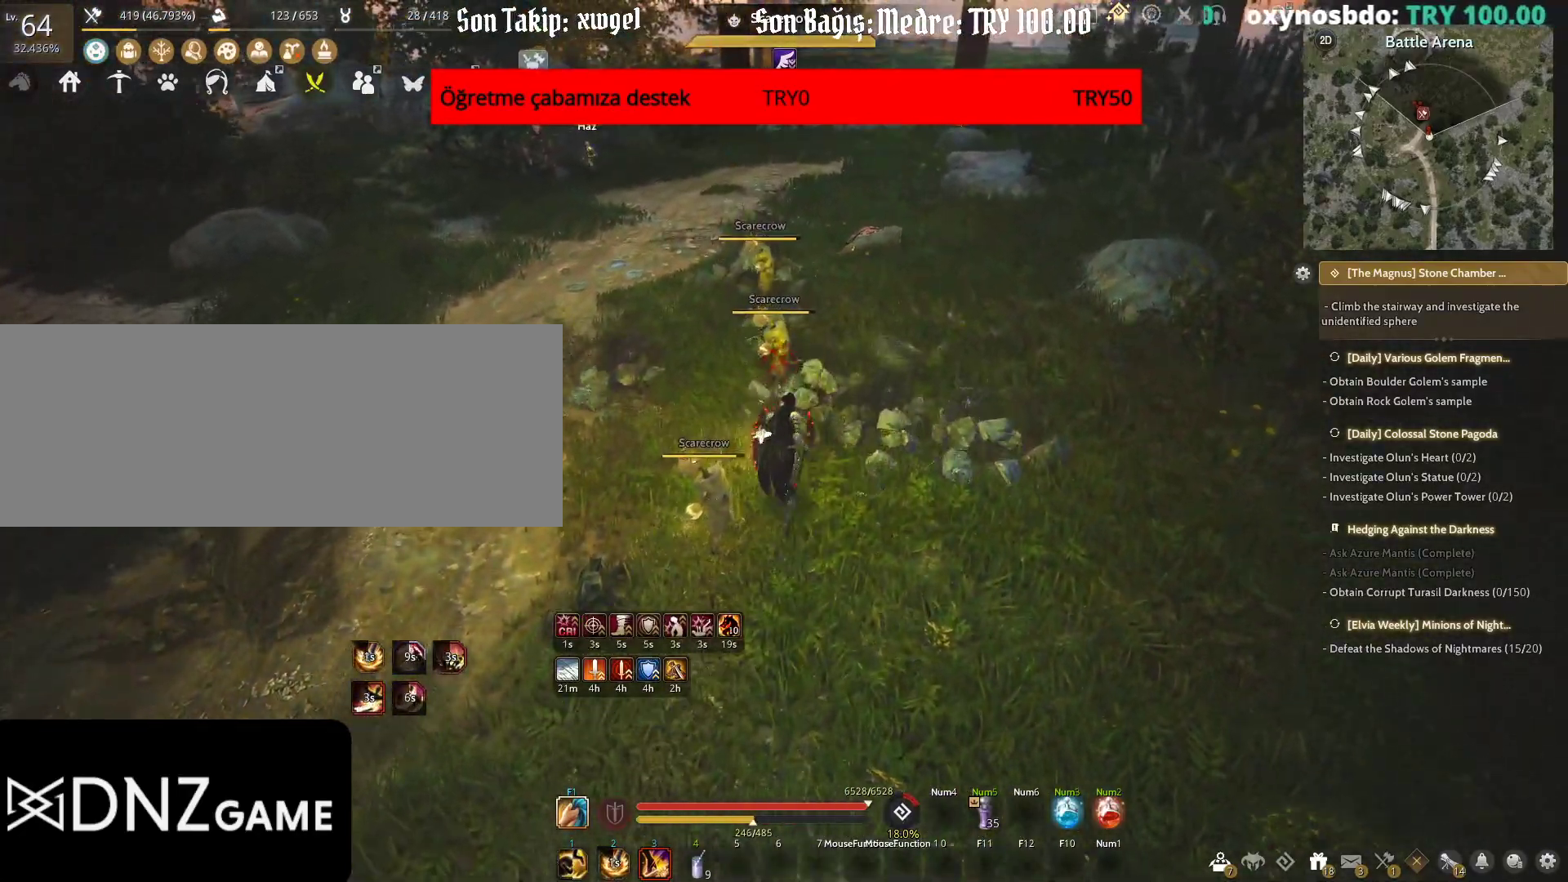
{"keys": ["q", "w"], "mouse": [], "events": [[100, "q", "up"], [183, "q", "down"], [300, "q", "up"], [383, "q", "down"]]}
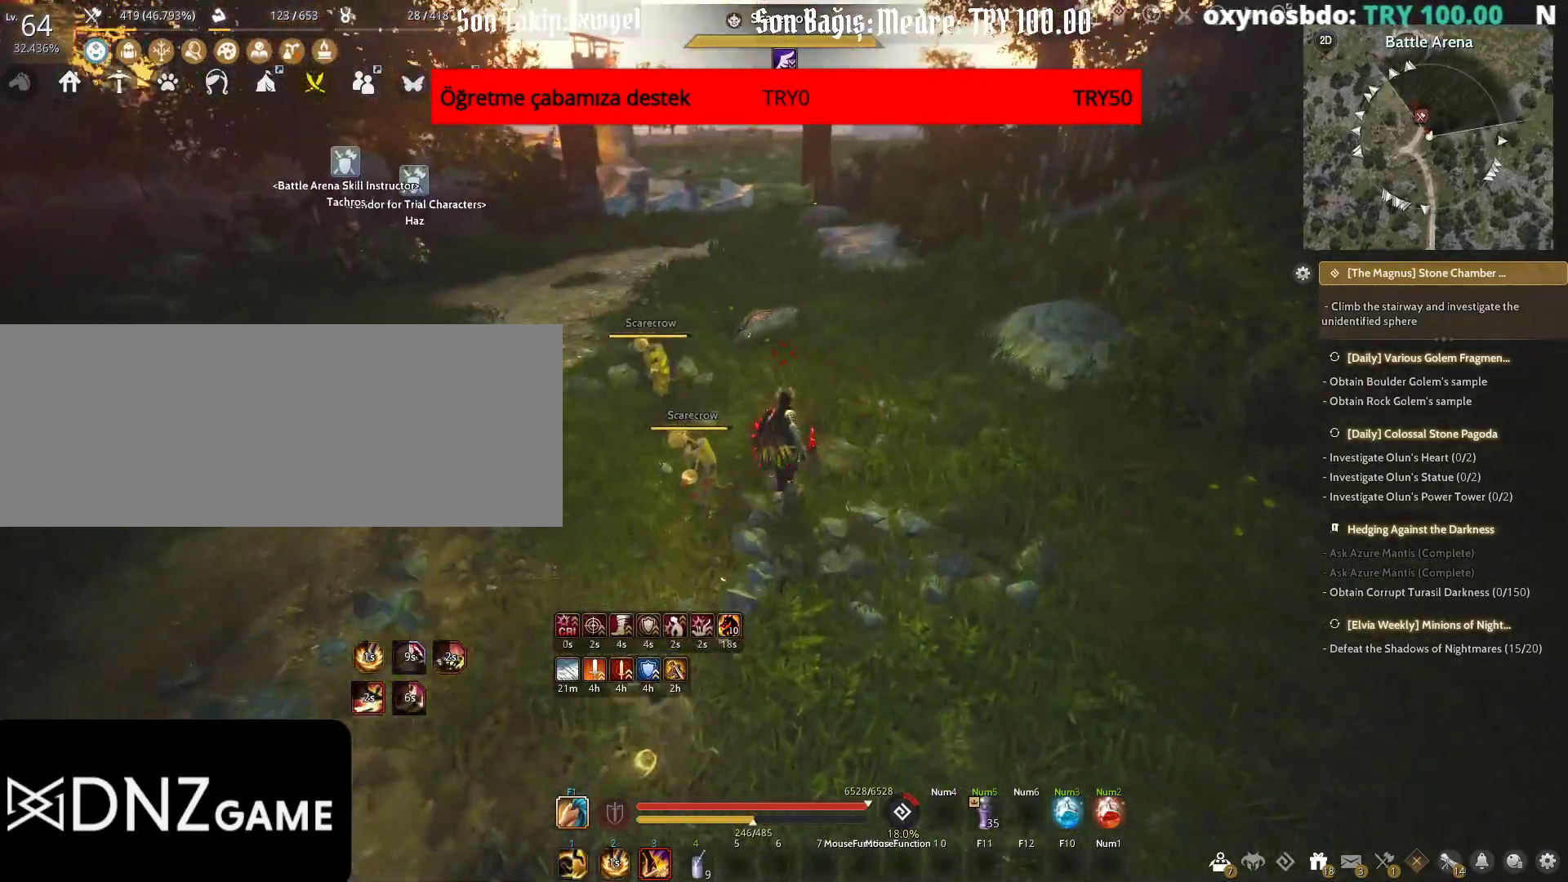
{"keys": ["w"], "mouse": [], "events": [[117, "q", "up"]]}
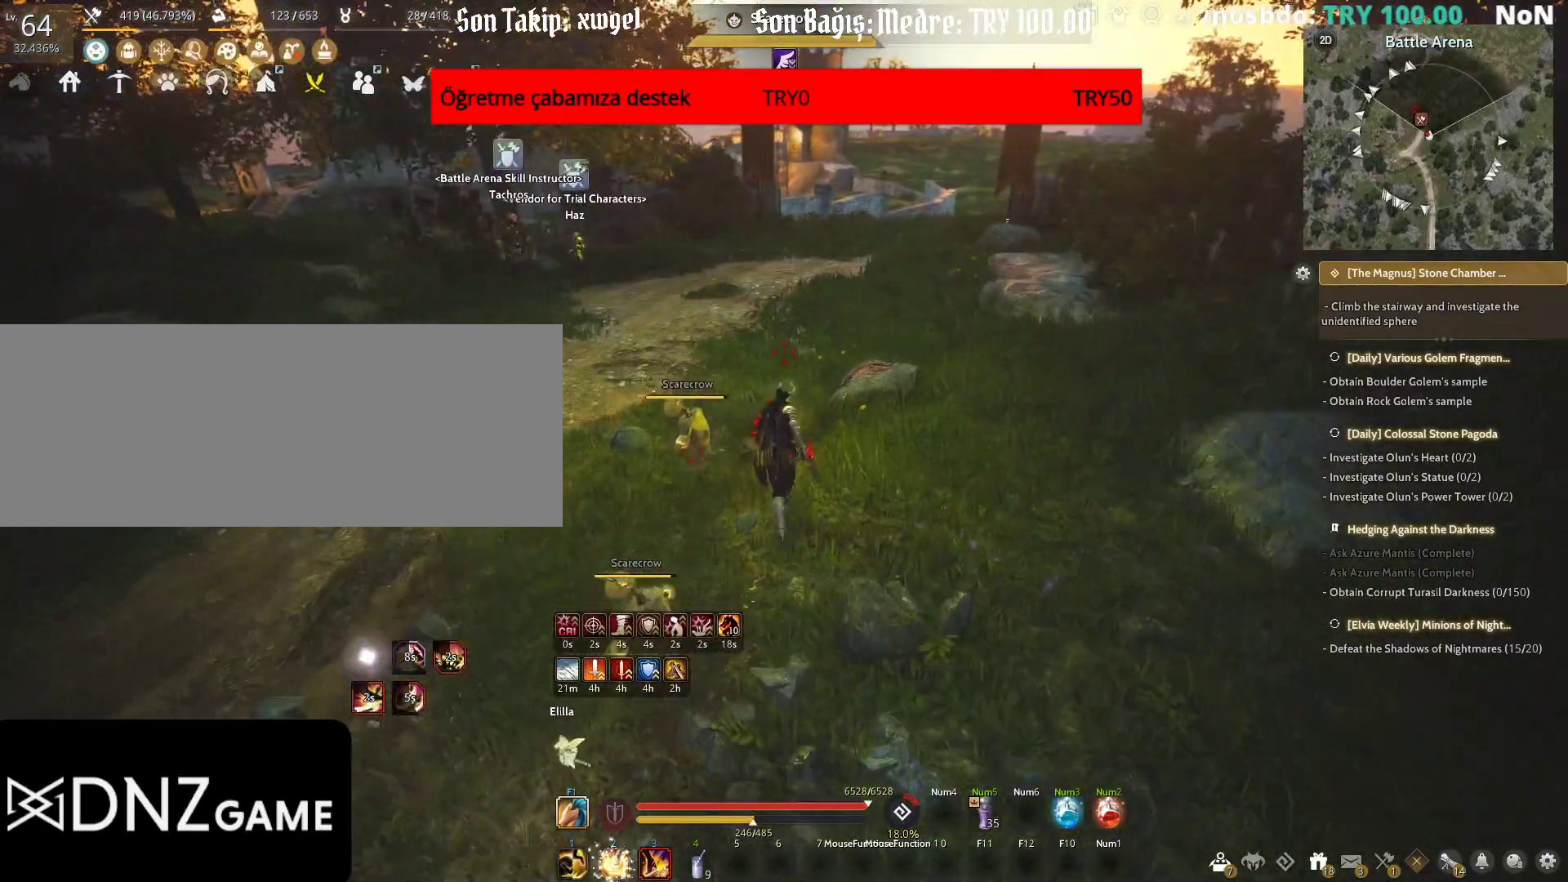
{"keys": ["d", "w"], "mouse": [], "events": [[417, "d", "down"]]}